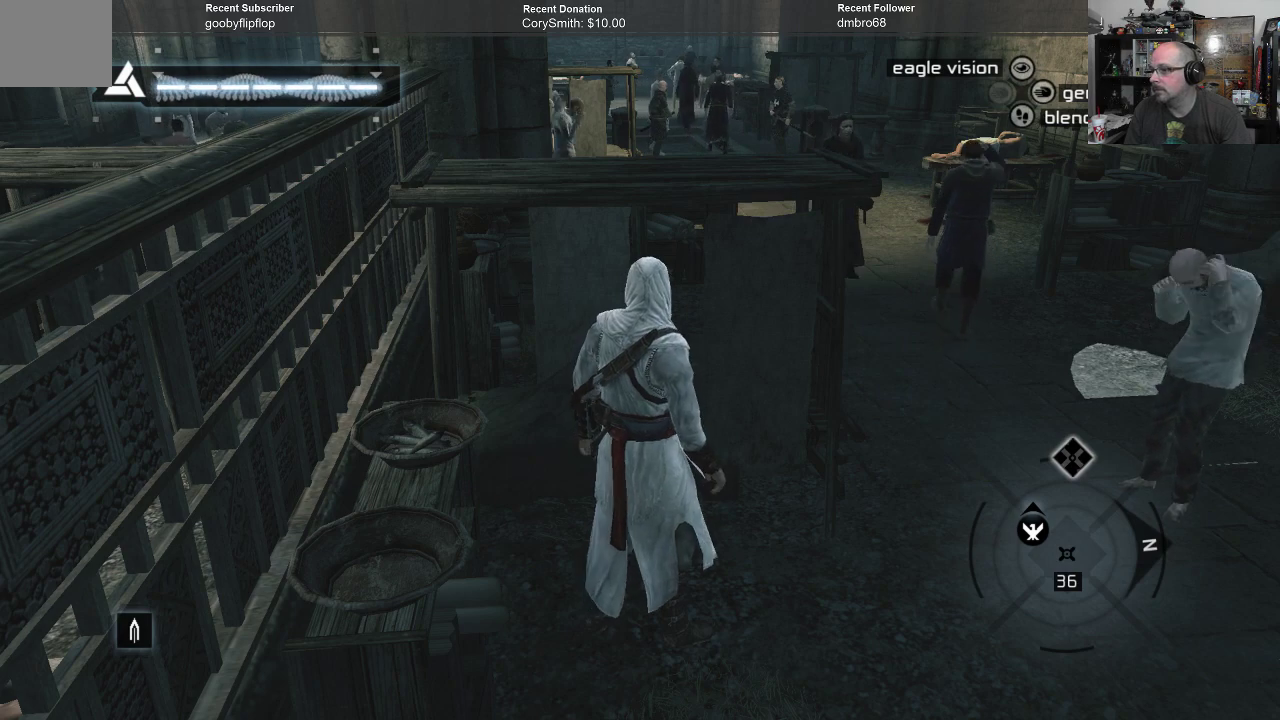
Gameplay with a controller (Xbox layout); each line is a JSON object with the inputs held at the frame after it. "events" lists button and stick changes between this image and that frame as [ms after this image, input, new state], when the widget could be followed in between.
{"buttons": [], "left_stick": "center", "right_stick": "center", "events": [[33, "right_stick", "up"], [367, "right_stick", "center"]]}
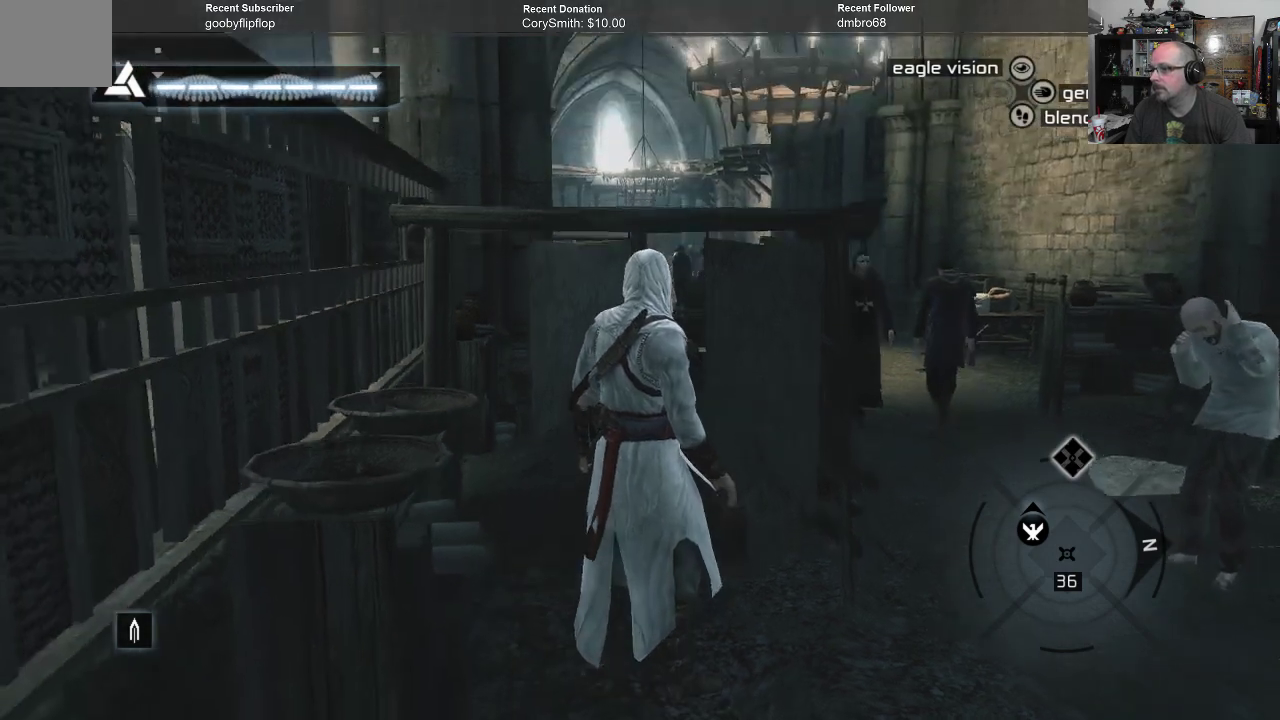
{"buttons": [], "left_stick": "center", "right_stick": "center", "events": [[267, "right_stick", "down"], [500, "right_stick", "center"]]}
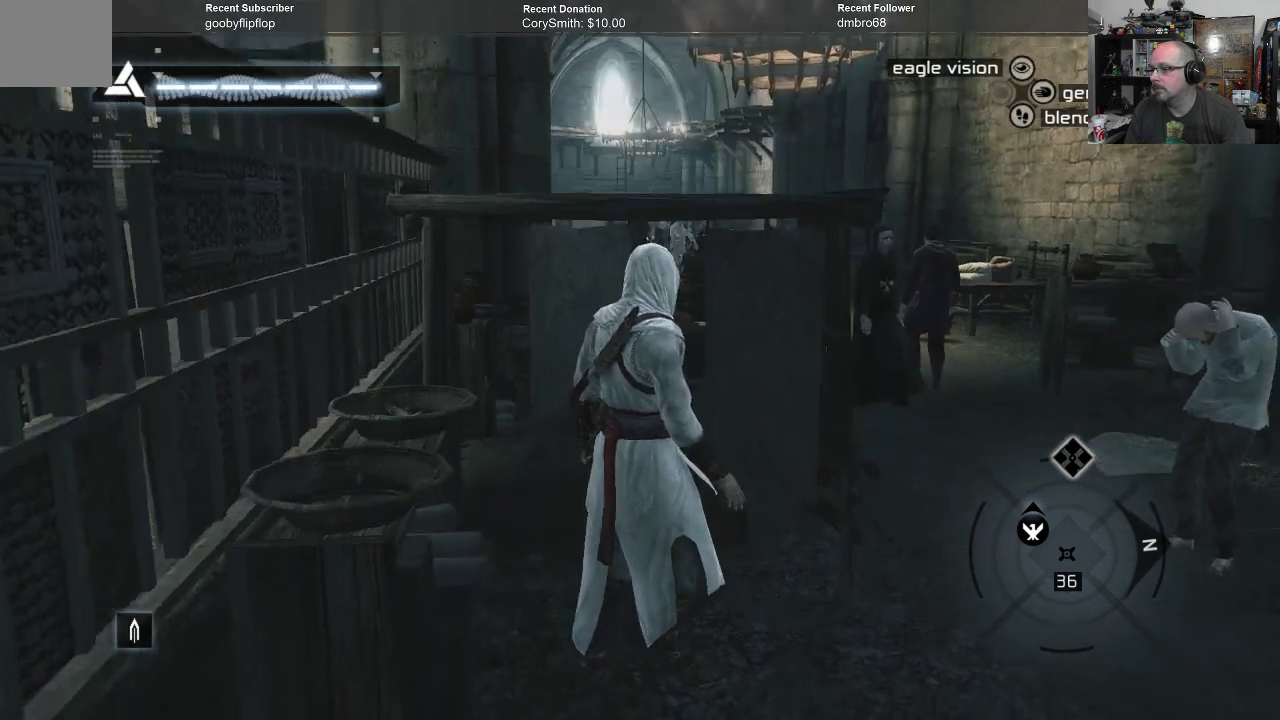
{"buttons": [], "left_stick": "center", "right_stick": "center", "events": []}
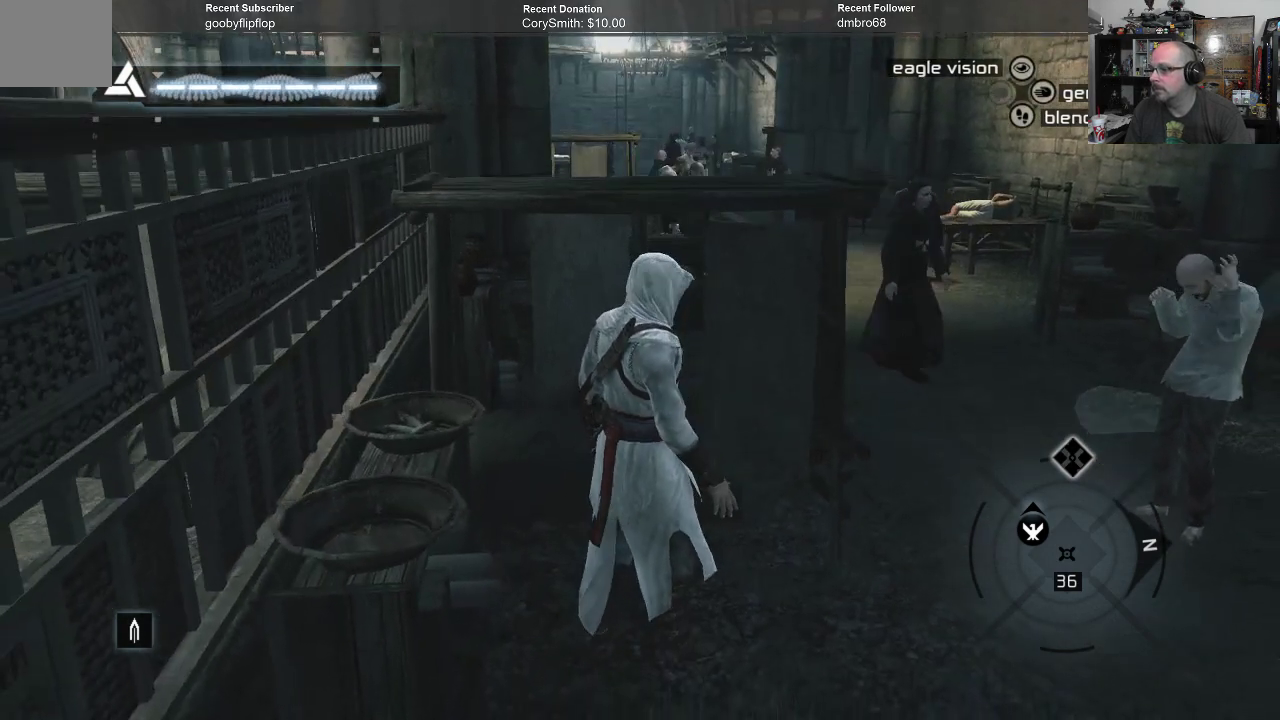
{"buttons": [], "left_stick": "center", "right_stick": "center", "events": [[200, "right_stick", "up"], [400, "right_stick", "center"]]}
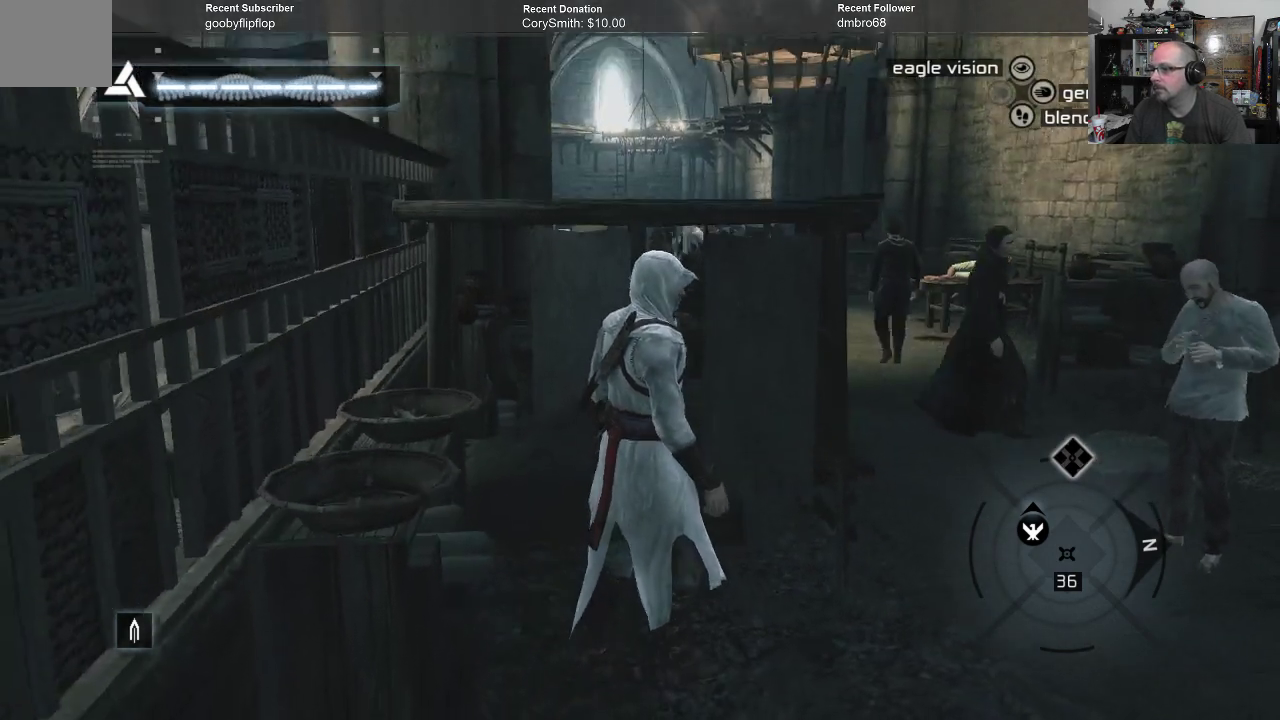
{"buttons": [], "left_stick": "center", "right_stick": "center", "events": [[333, "right_stick", "up"], [467, "right_stick", "center"]]}
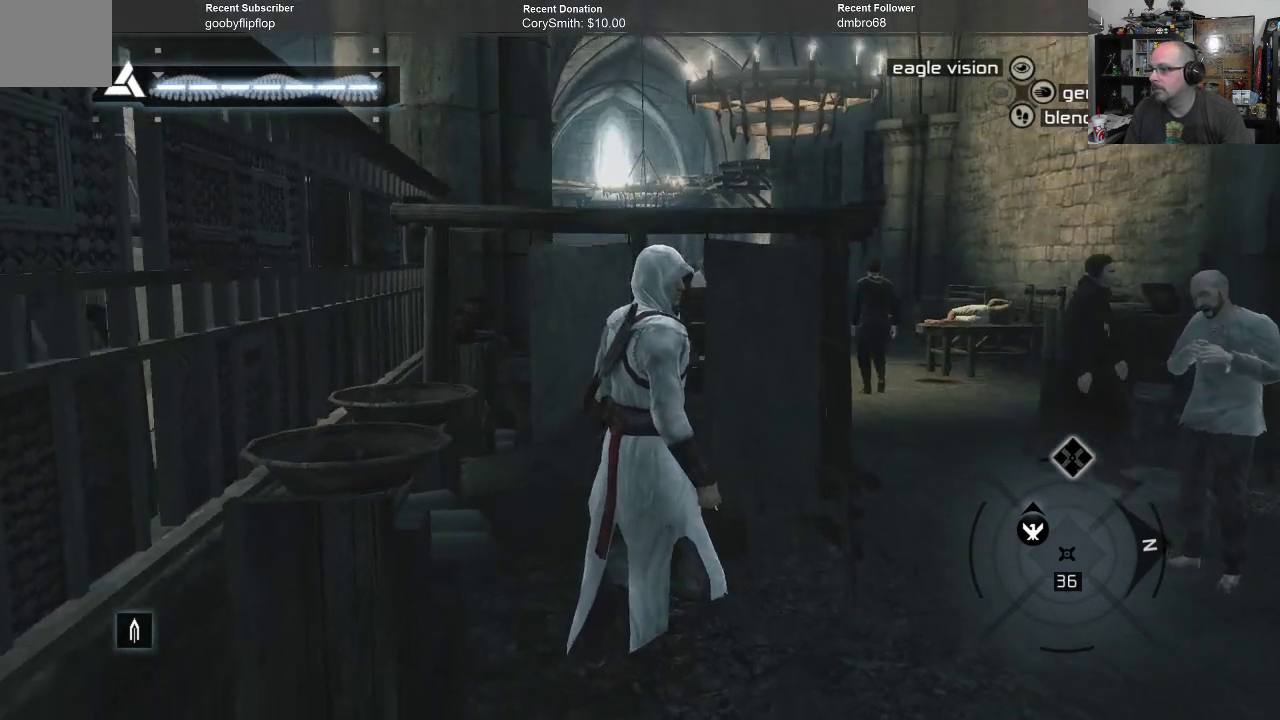
{"buttons": [], "left_stick": "center", "right_stick": "center", "events": [[133, "right_stick", "down-left"], [400, "right_stick", "center"]]}
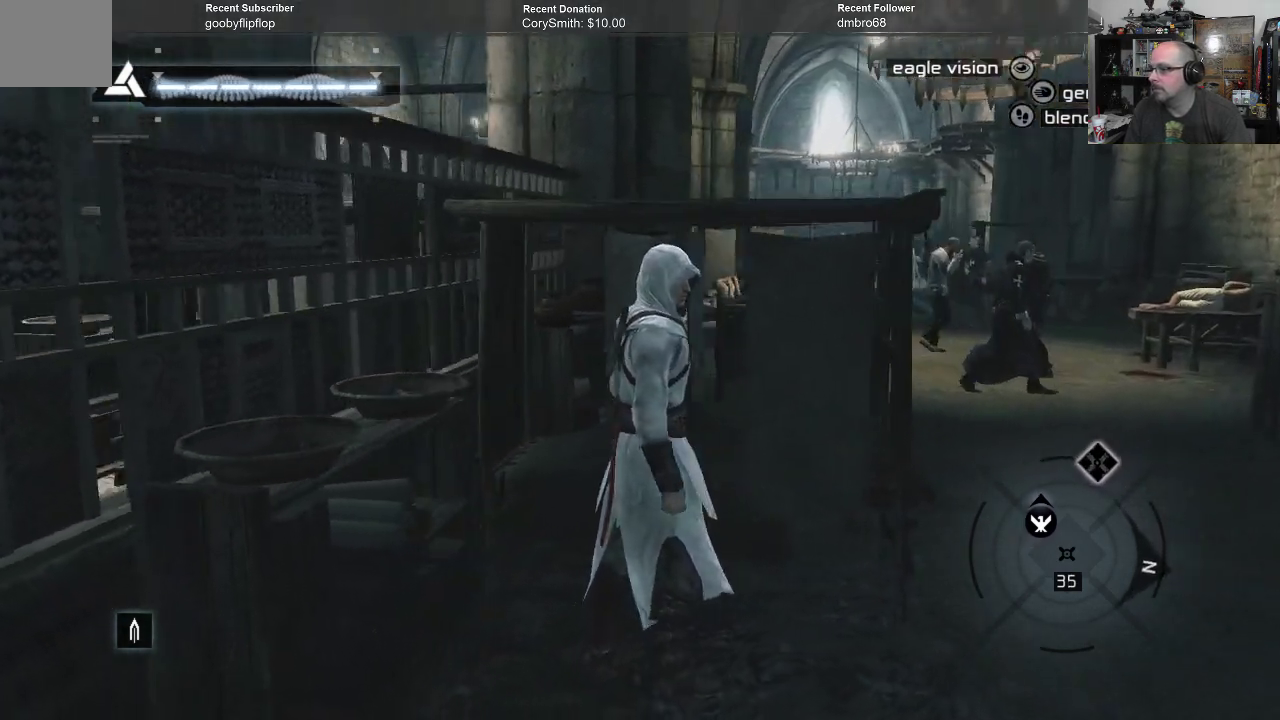
{"buttons": [], "left_stick": "center", "right_stick": "center", "events": []}
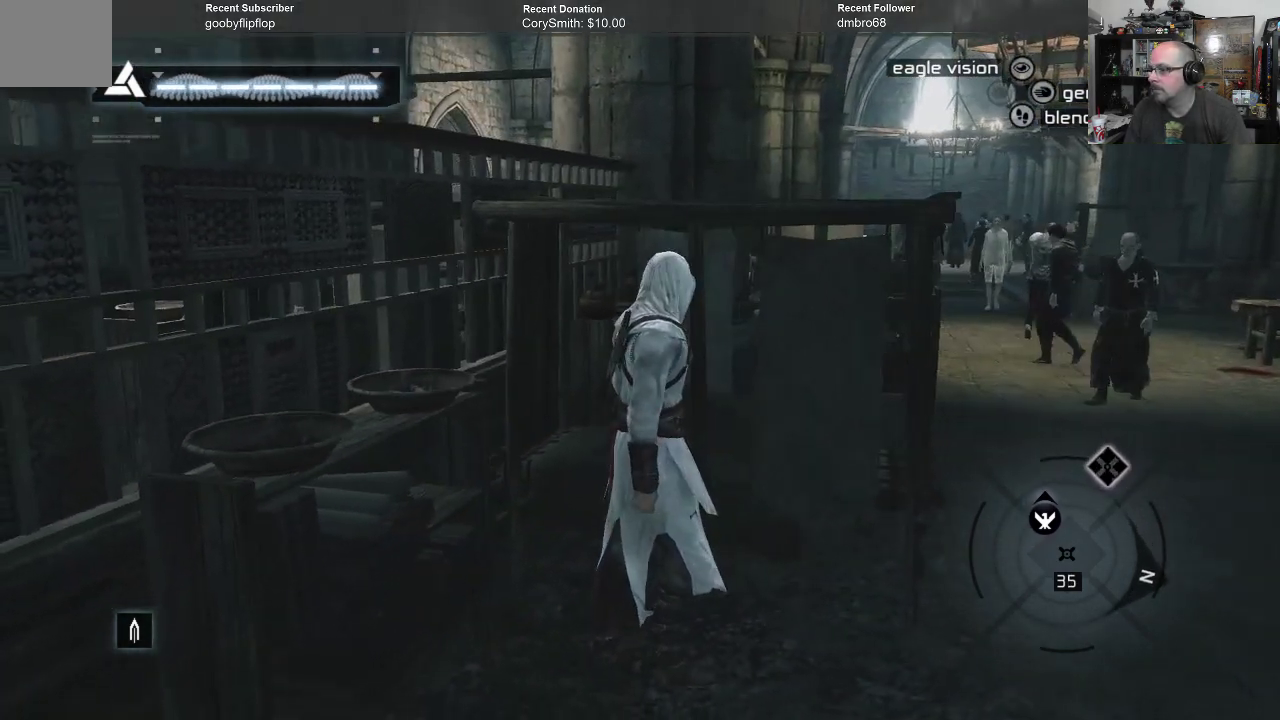
{"buttons": [], "left_stick": "center", "right_stick": "center", "events": []}
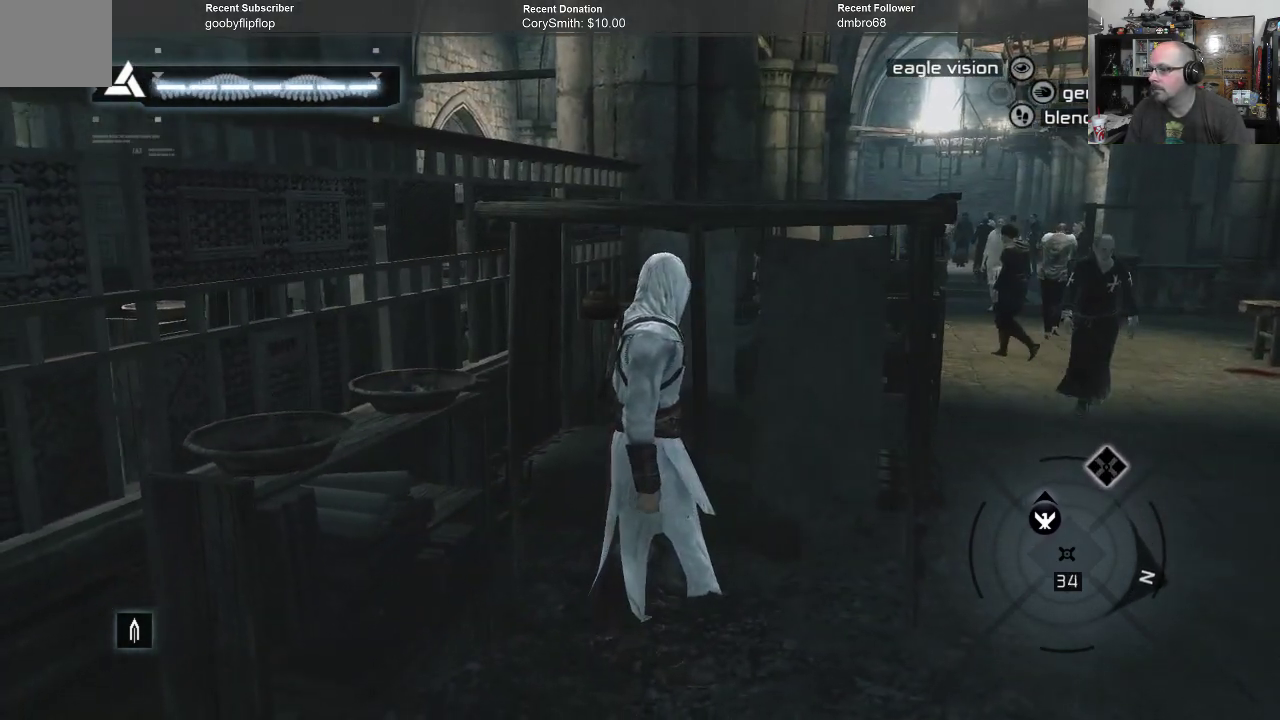
{"buttons": [], "left_stick": "center", "right_stick": "center", "events": [[100, "right_stick", "up"], [367, "right_stick", "center"]]}
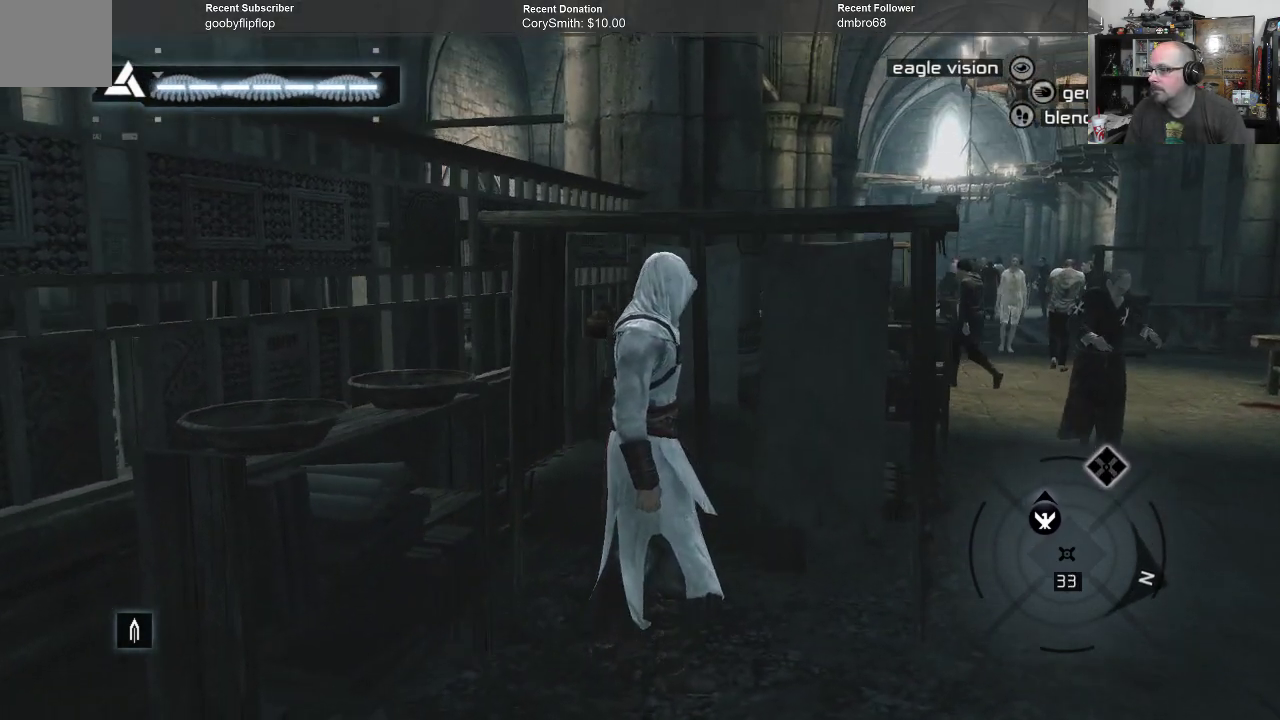
{"buttons": [], "left_stick": "center", "right_stick": "center", "events": [[100, "right_stick", "up"], [500, "right_stick", "center"]]}
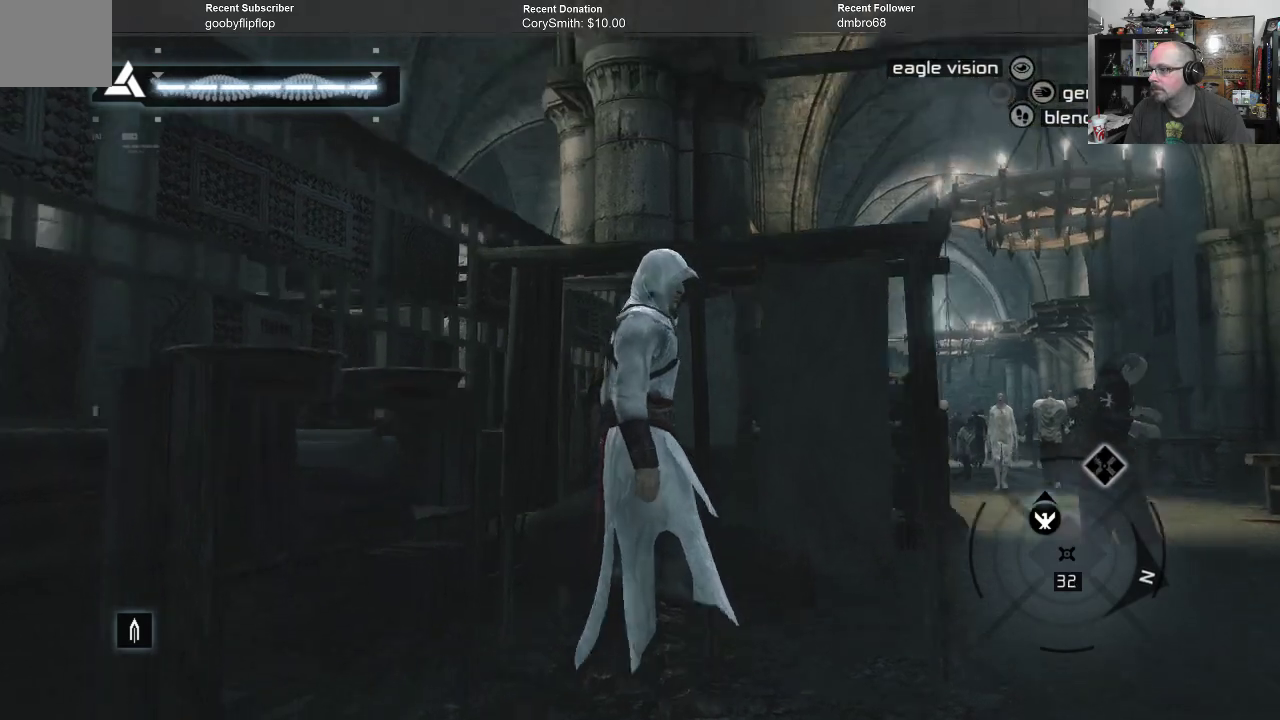
{"buttons": [], "left_stick": "center", "right_stick": "right", "events": [[233, "right_stick", "right"]]}
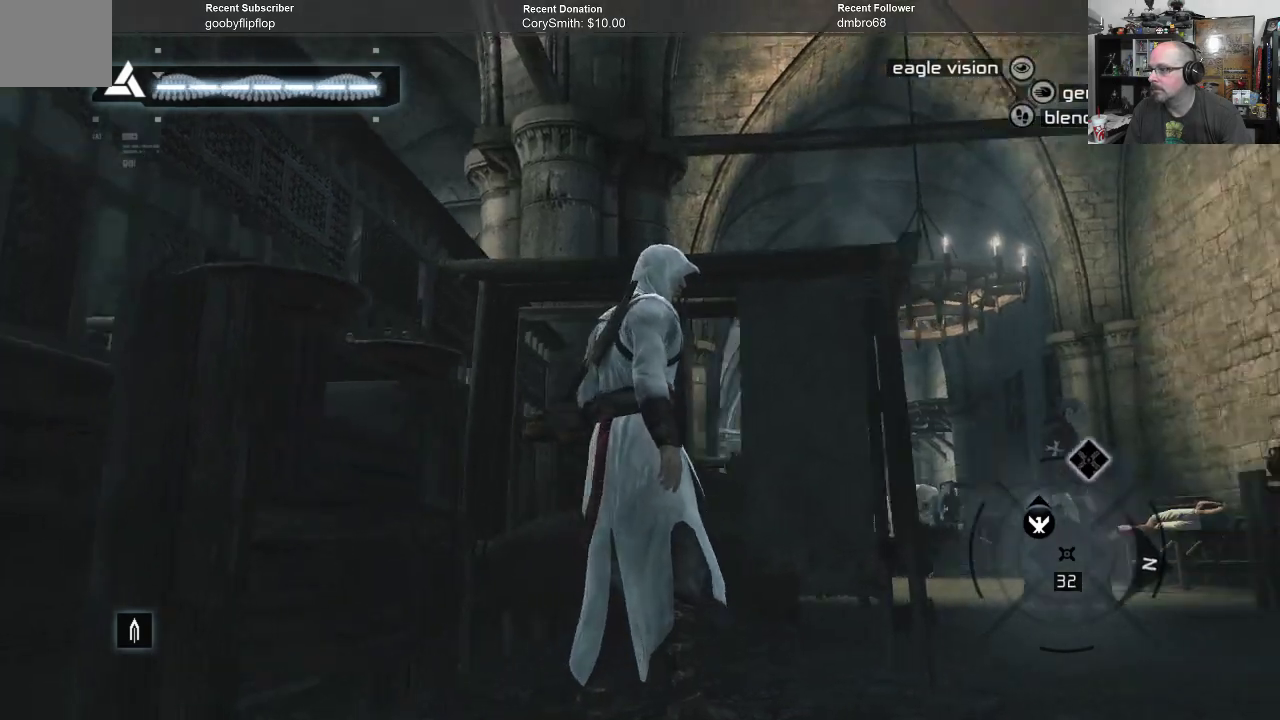
{"buttons": [], "left_stick": "center", "right_stick": "center", "events": [[67, "right_stick", "center"]]}
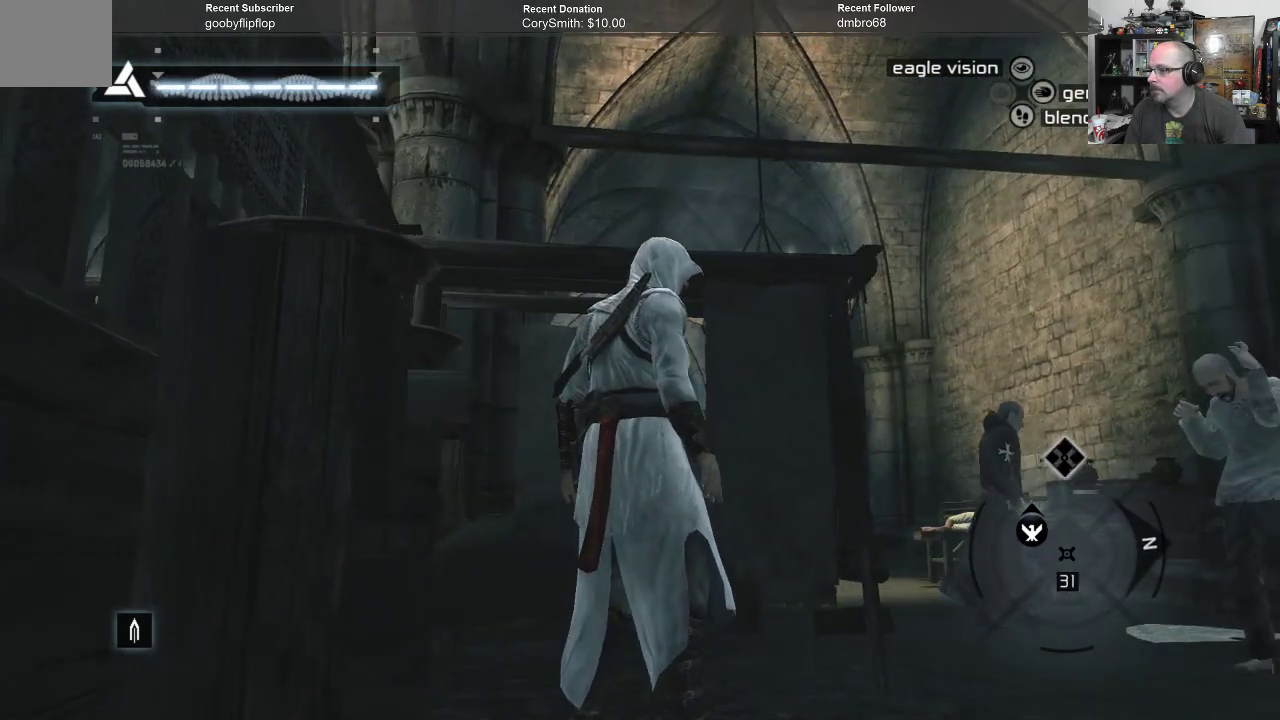
{"buttons": [], "left_stick": "center", "right_stick": "right", "events": [[133, "right_stick", "right"]]}
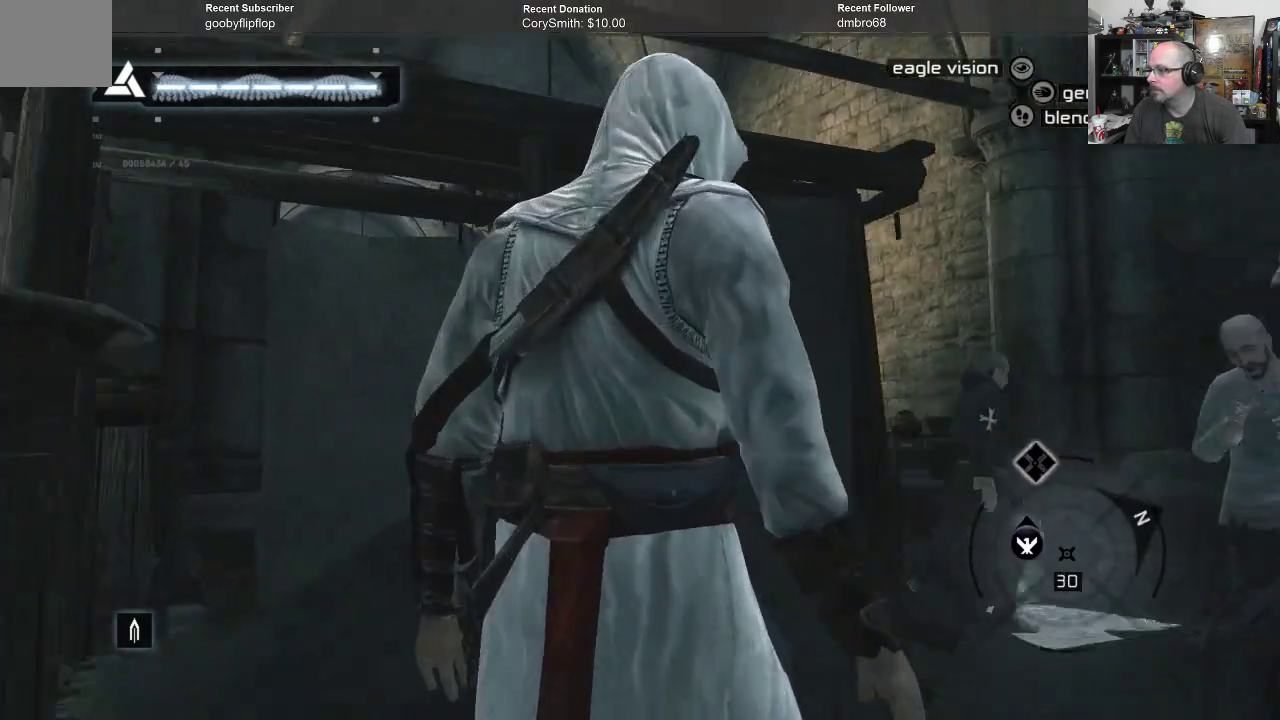
{"buttons": [], "left_stick": "center", "right_stick": "down-left", "events": [[67, "right_stick", "center"], [400, "right_stick", "down-left"]]}
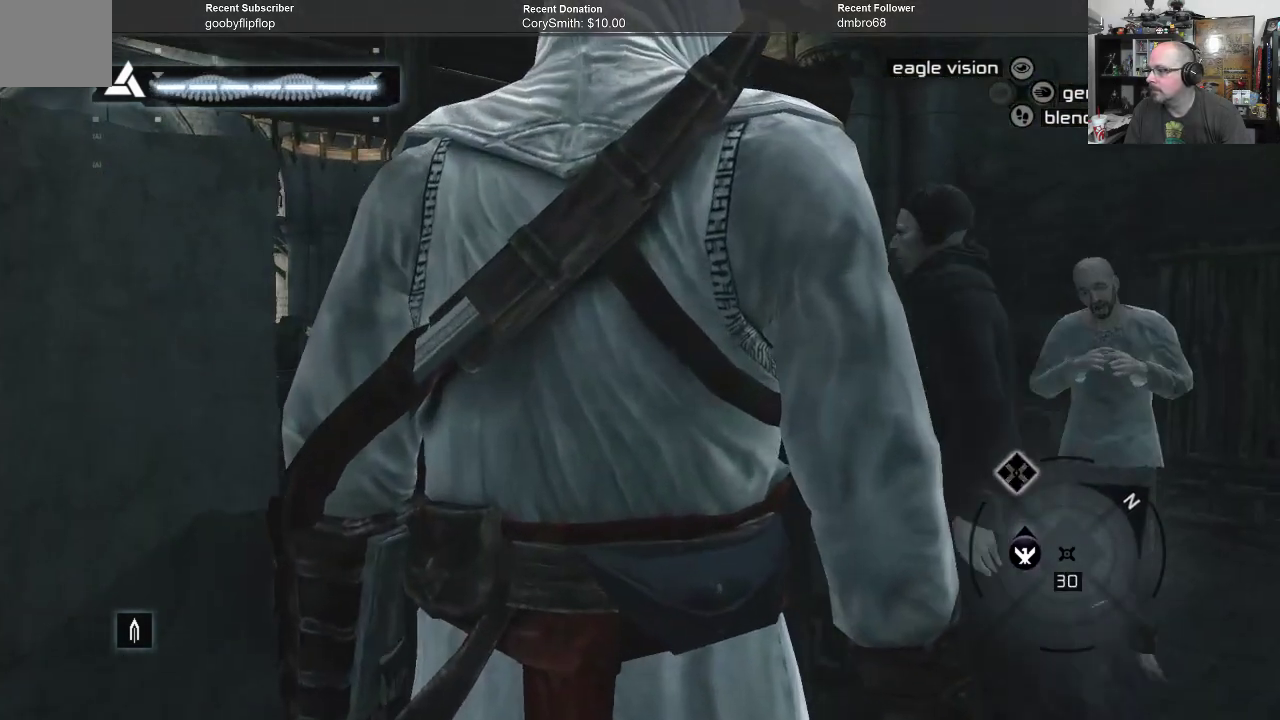
{"buttons": [], "left_stick": "center", "right_stick": "down-left", "events": [[33, "right_stick", "center"], [300, "right_stick", "down"], [467, "right_stick", "down-left"]]}
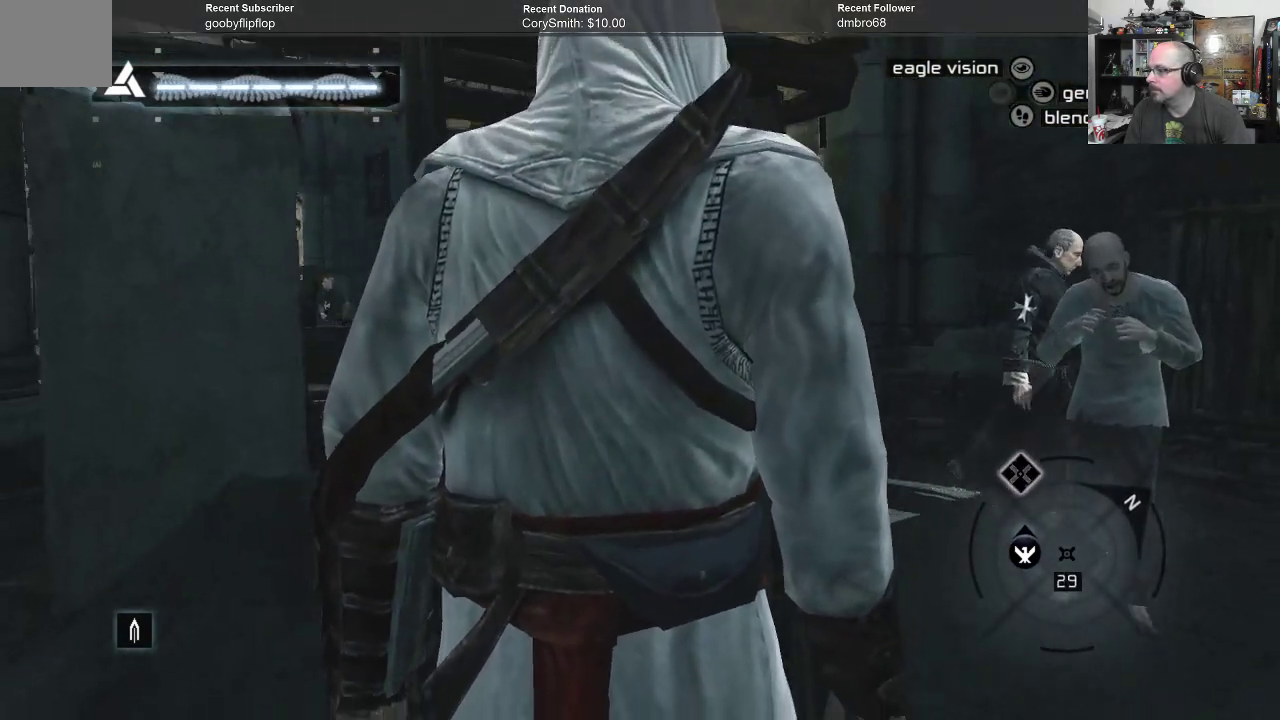
{"buttons": [], "left_stick": "center", "right_stick": "left", "events": [[200, "right_stick", "left"]]}
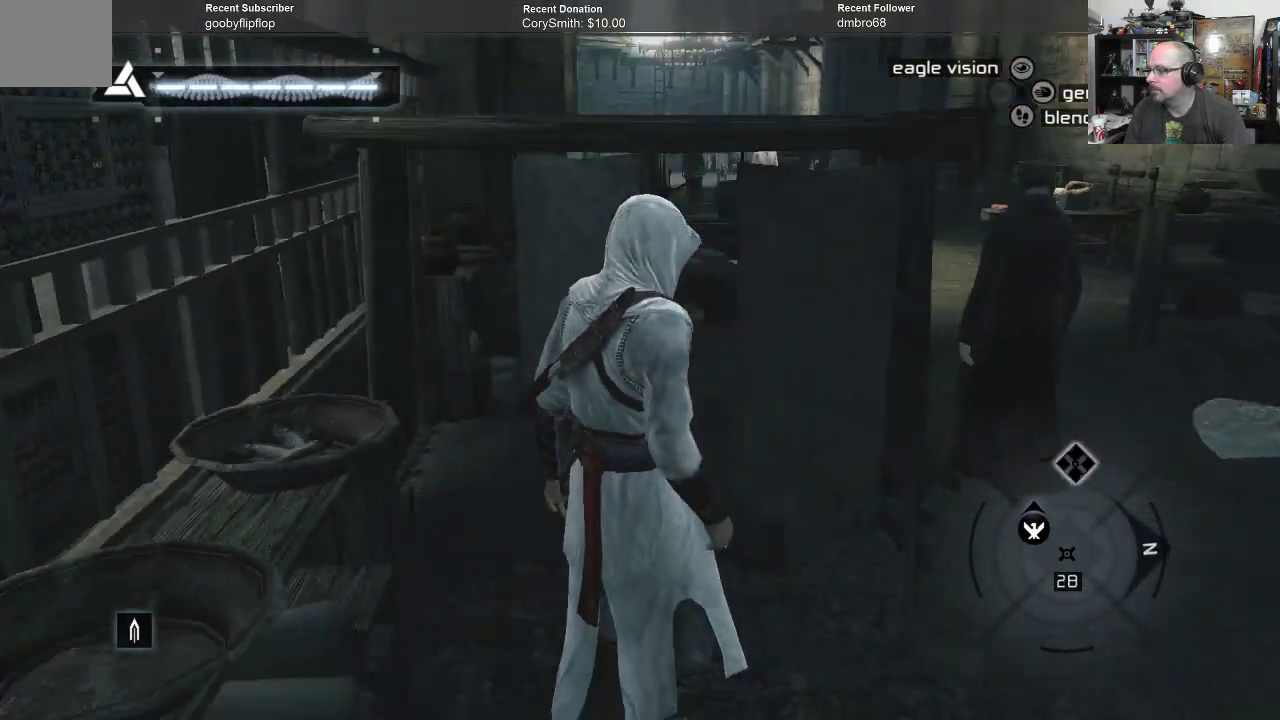
{"buttons": [], "left_stick": "center", "right_stick": "center", "events": [[67, "right_stick", "up-left"], [333, "right_stick", "center"]]}